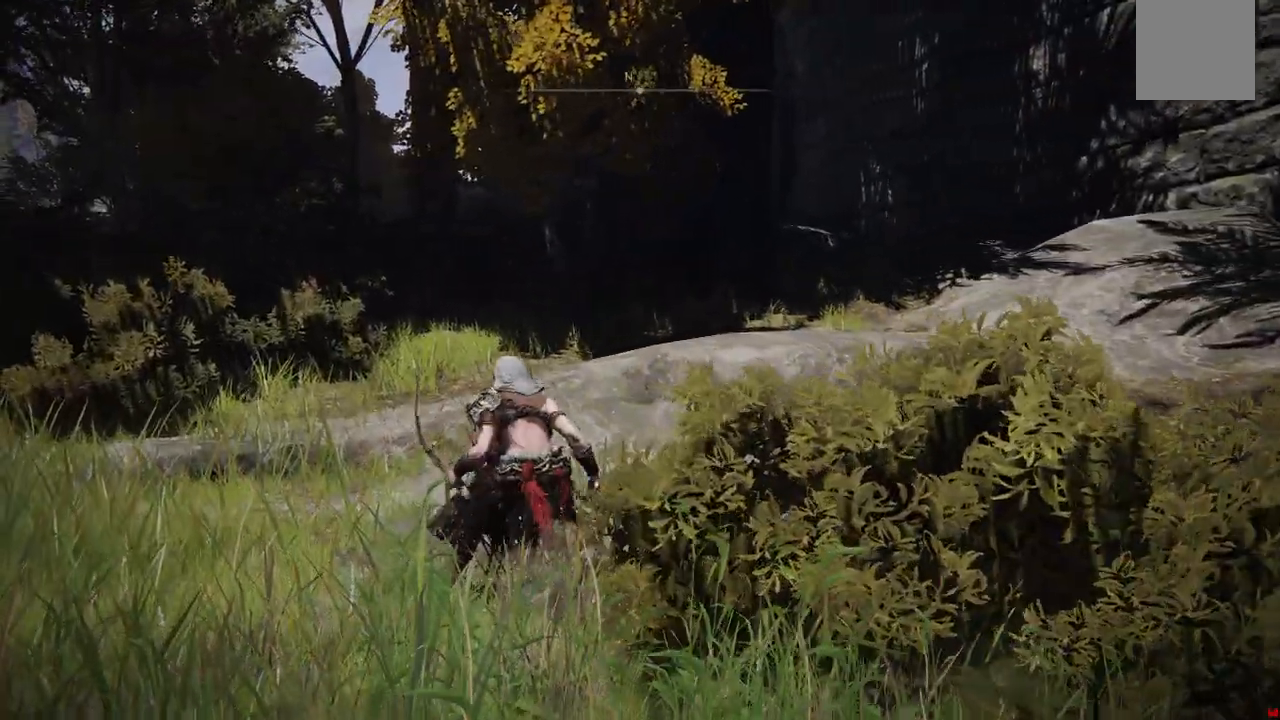
Gameplay with a controller (Xbox layout); each line is a JSON object with the inputs held at the frame after it. "events" lists button and stick changes between this image and that frame as [ms after this image, input, new state], when the widget could be followed in between. Not read: L3 R3.
{"buttons": [], "left_stick": "center", "right_stick": "center", "events": [[50, "B", "down"], [167, "B", "up"]]}
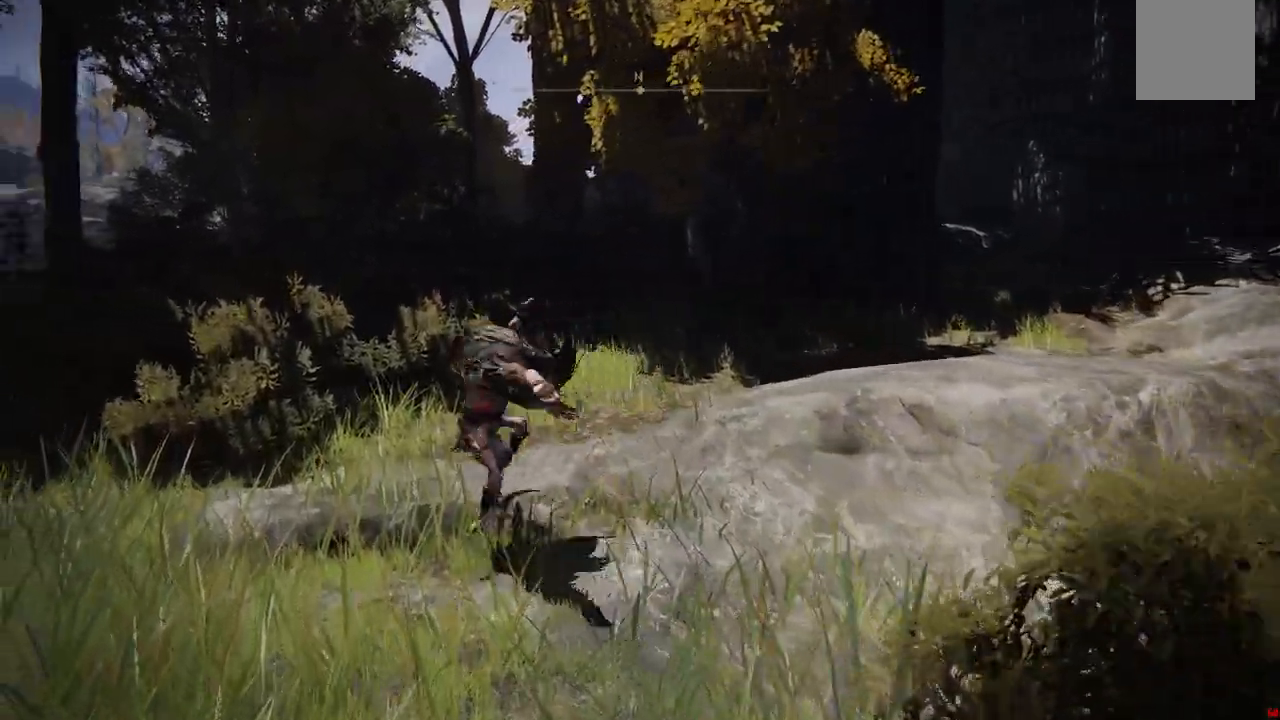
{"buttons": [], "left_stick": "center", "right_stick": "center", "events": [[200, "B", "down"], [333, "B", "up"]]}
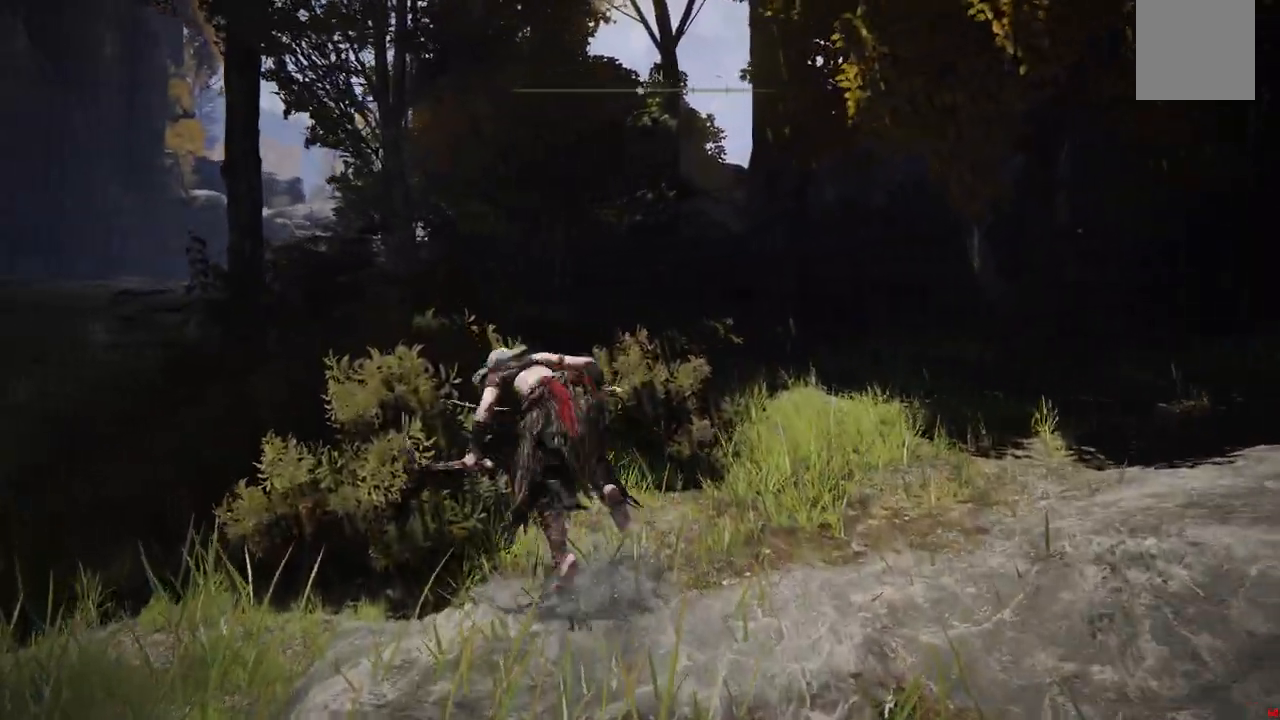
{"buttons": ["B"], "left_stick": "up-left", "right_stick": "center", "events": [[200, "left_stick", "up-left"], [500, "B", "down"]]}
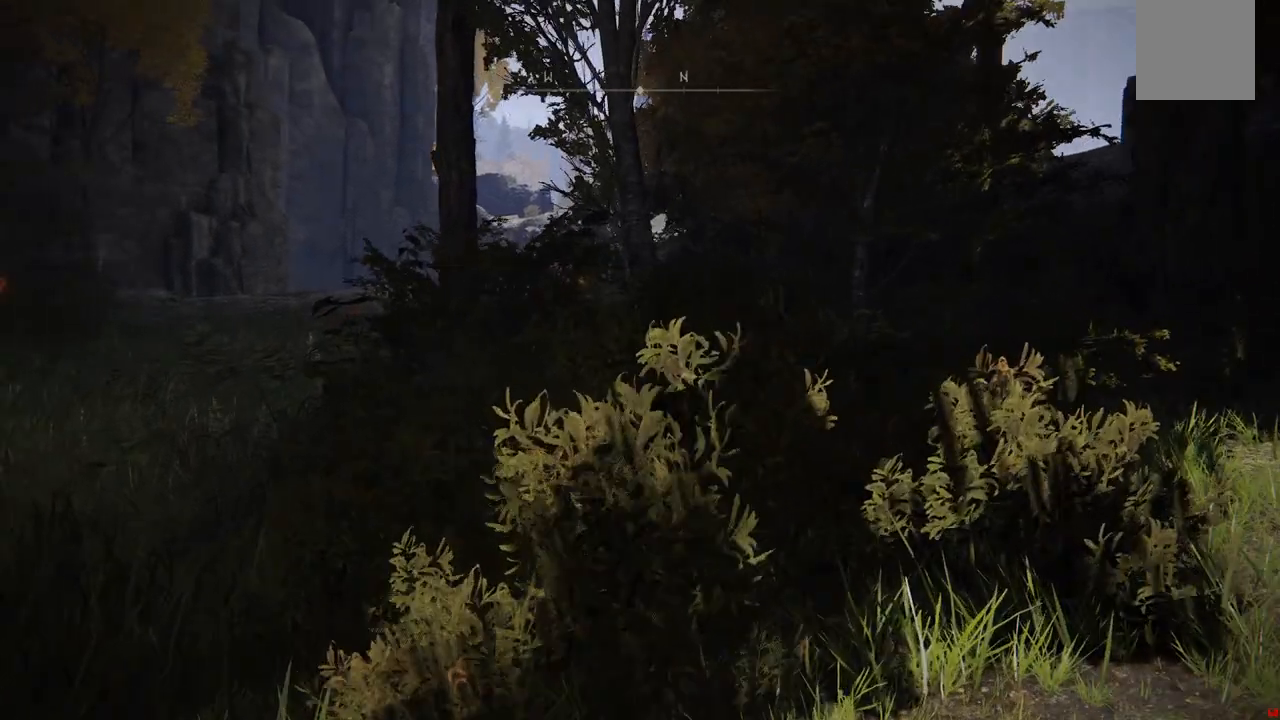
{"buttons": [], "left_stick": "up-left", "right_stick": "right", "events": [[117, "B", "up"], [450, "right_stick", "right"]]}
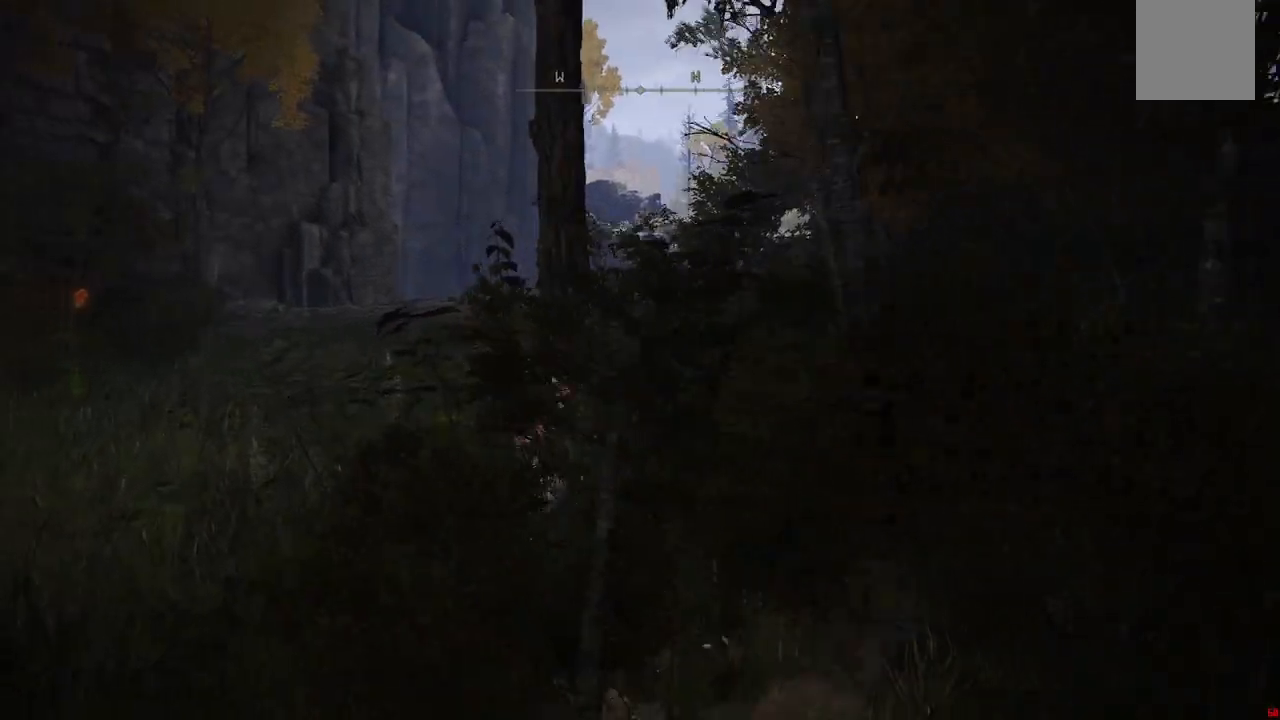
{"buttons": [], "left_stick": "up-left", "right_stick": "center", "events": [[117, "right_stick", "down-right"], [350, "right_stick", "center"]]}
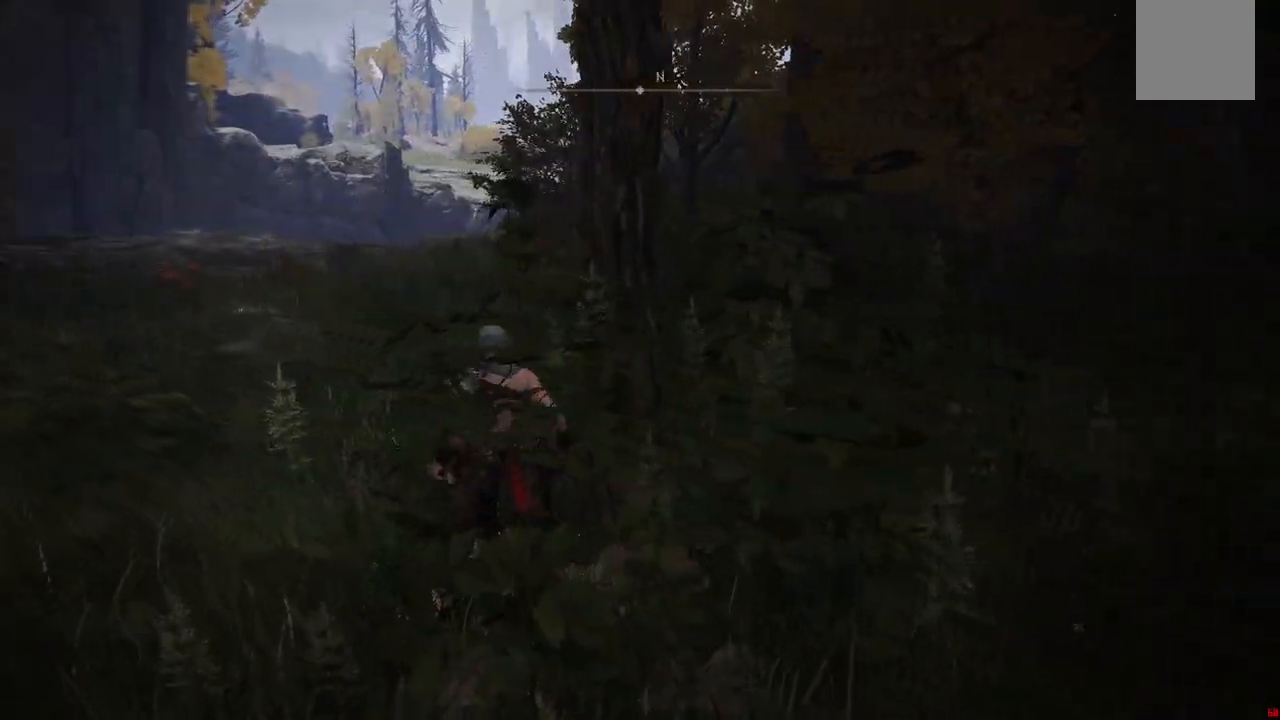
{"buttons": [], "left_stick": "up-left", "right_stick": "center", "events": [[67, "B", "down"], [217, "B", "up"]]}
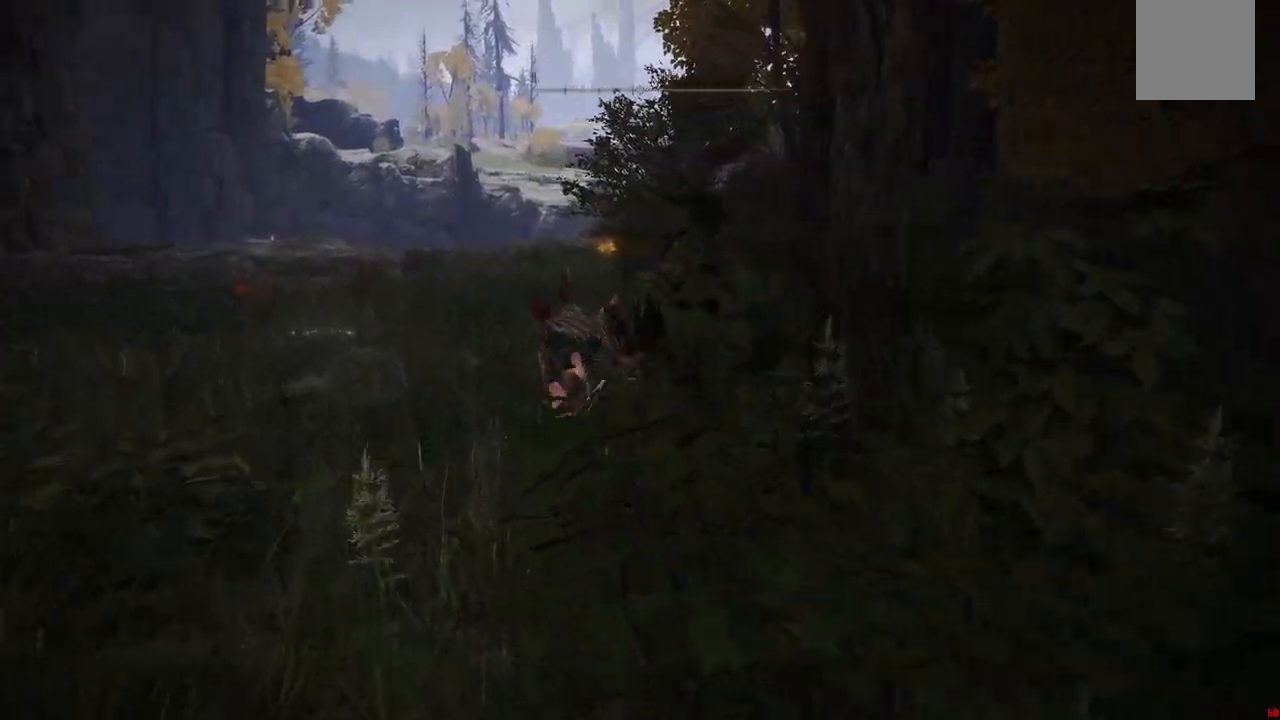
{"buttons": [], "left_stick": "up", "right_stick": "center"}
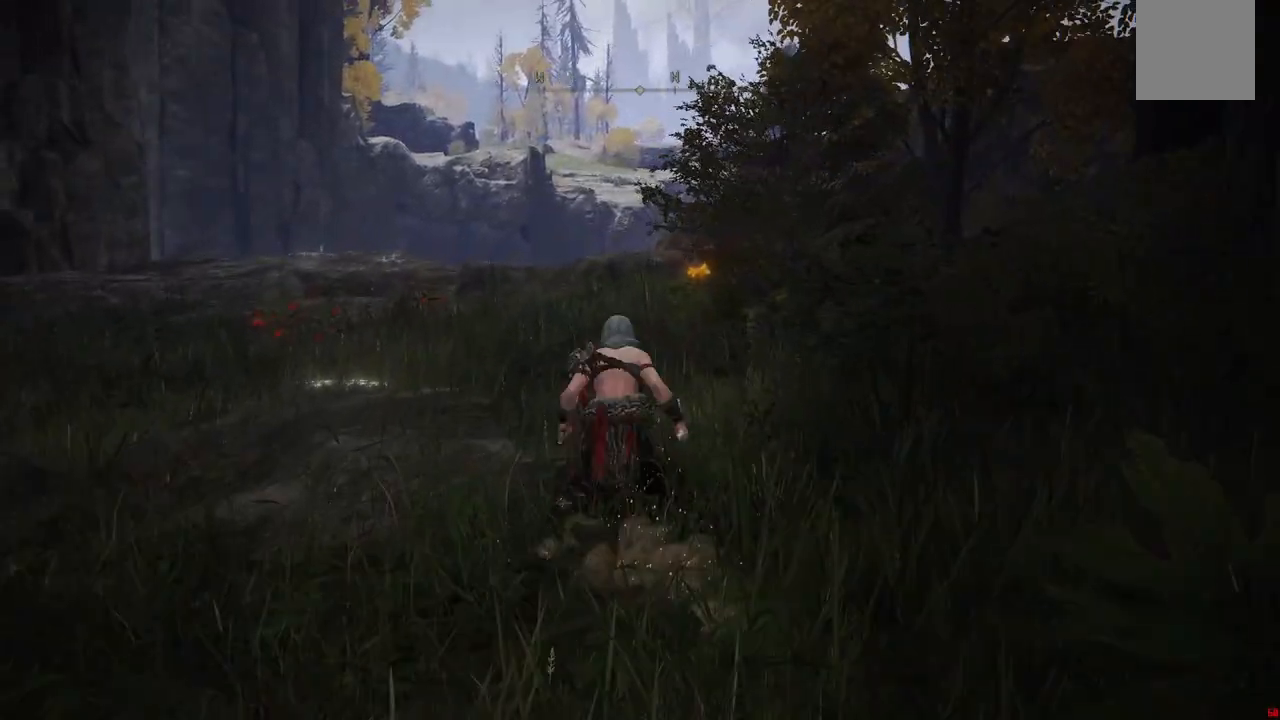
{"buttons": [], "left_stick": "up", "right_stick": "down-right", "events": [[350, "right_stick", "down"], [433, "right_stick", "down-right"]]}
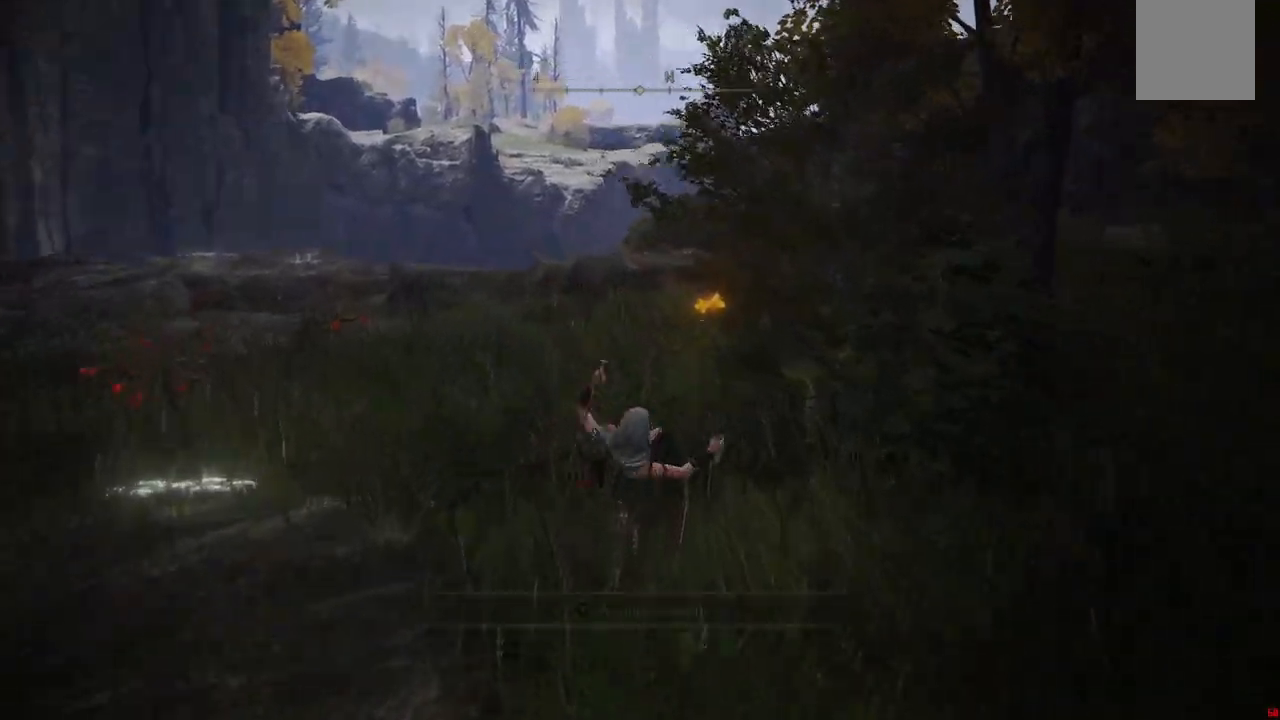
{"buttons": [], "left_stick": "up-left", "right_stick": "center", "events": [[117, "right_stick", "center"], [167, "left_stick", "up-left"], [317, "Y", "down"], [417, "Y", "up"]]}
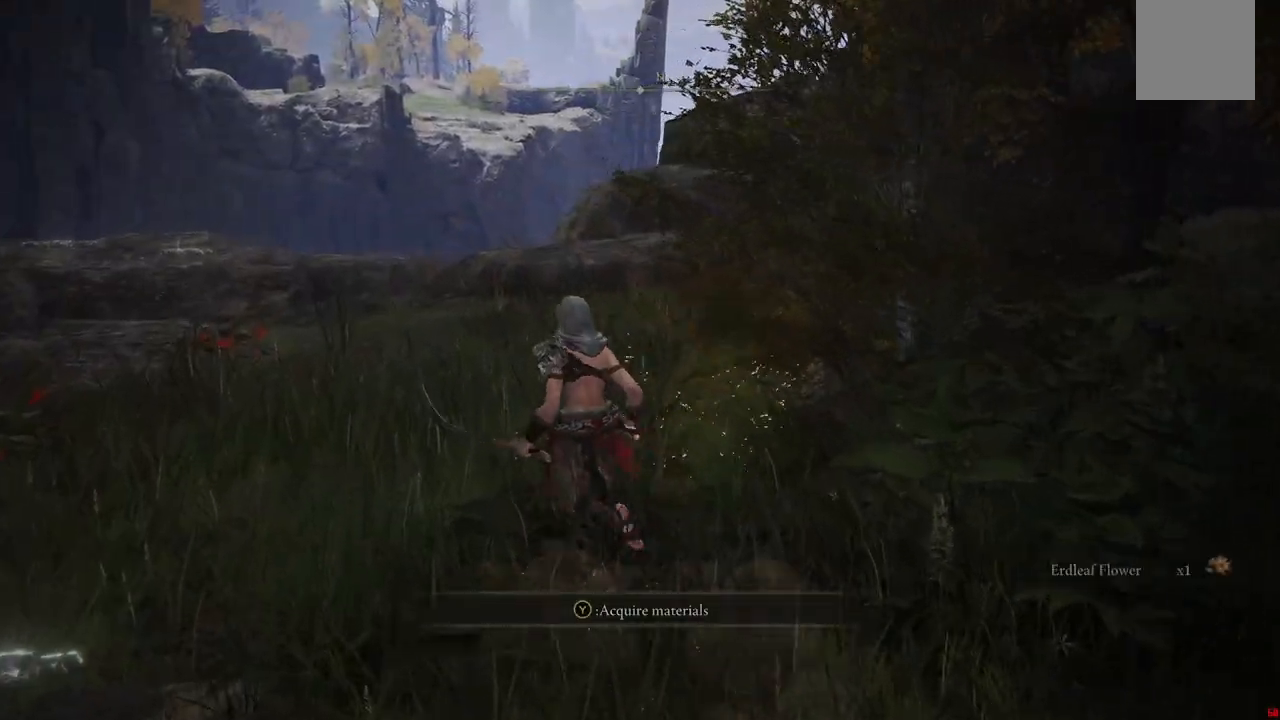
{"buttons": [], "left_stick": "up-left", "right_stick": "down-left", "events": [[200, "right_stick", "left"], [283, "right_stick", "down-left"]]}
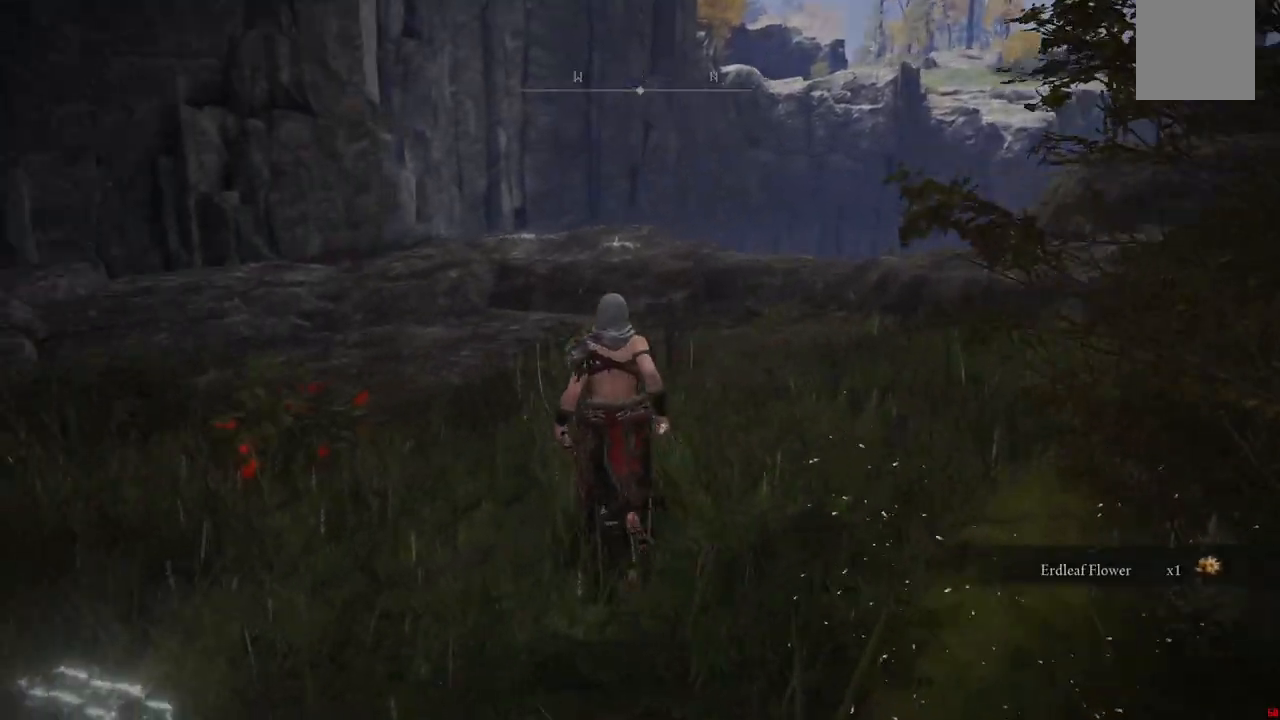
{"buttons": [], "left_stick": "up-right", "right_stick": "left", "events": [[17, "left_stick", "up"], [317, "left_stick", "up-right"], [350, "right_stick", "left"]]}
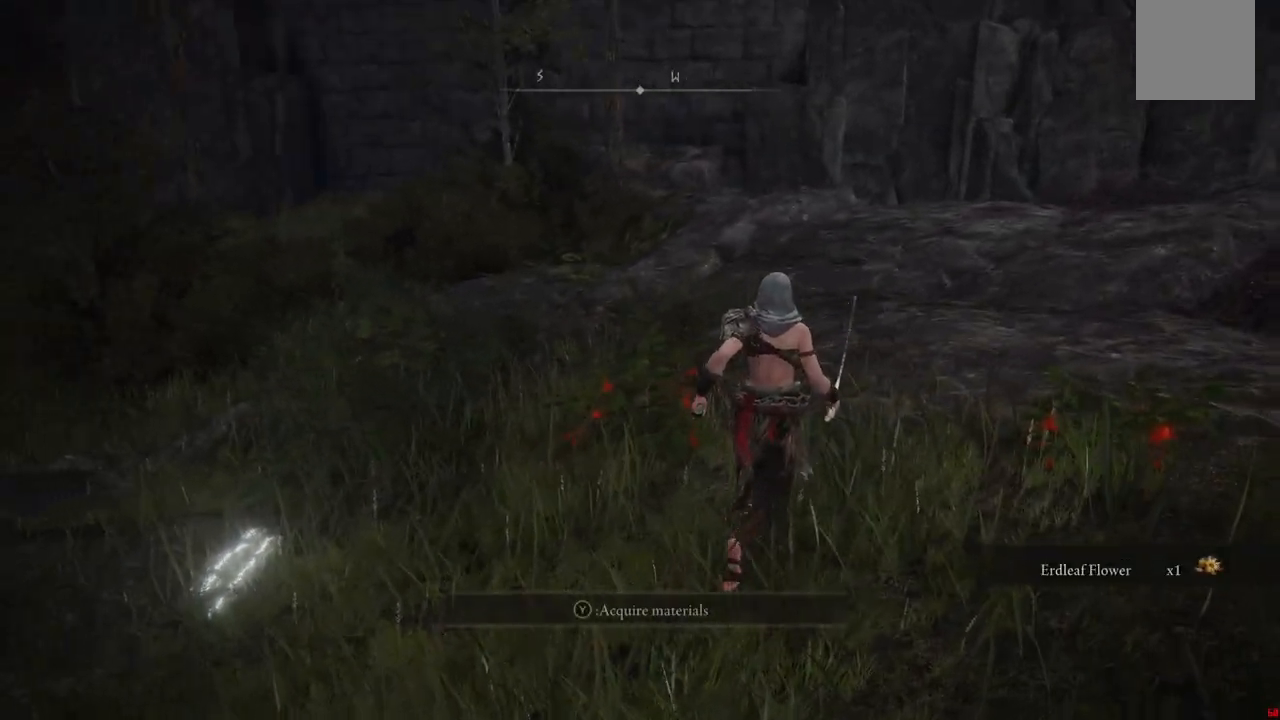
{"buttons": ["Y"], "left_stick": "up-left", "right_stick": "center", "events": [[33, "right_stick", "center"], [50, "left_stick", "up"], [167, "Y", "down"], [200, "left_stick", "up-left"], [217, "Y", "up"], [333, "Y", "down"], [400, "Y", "up"], [500, "Y", "down"]]}
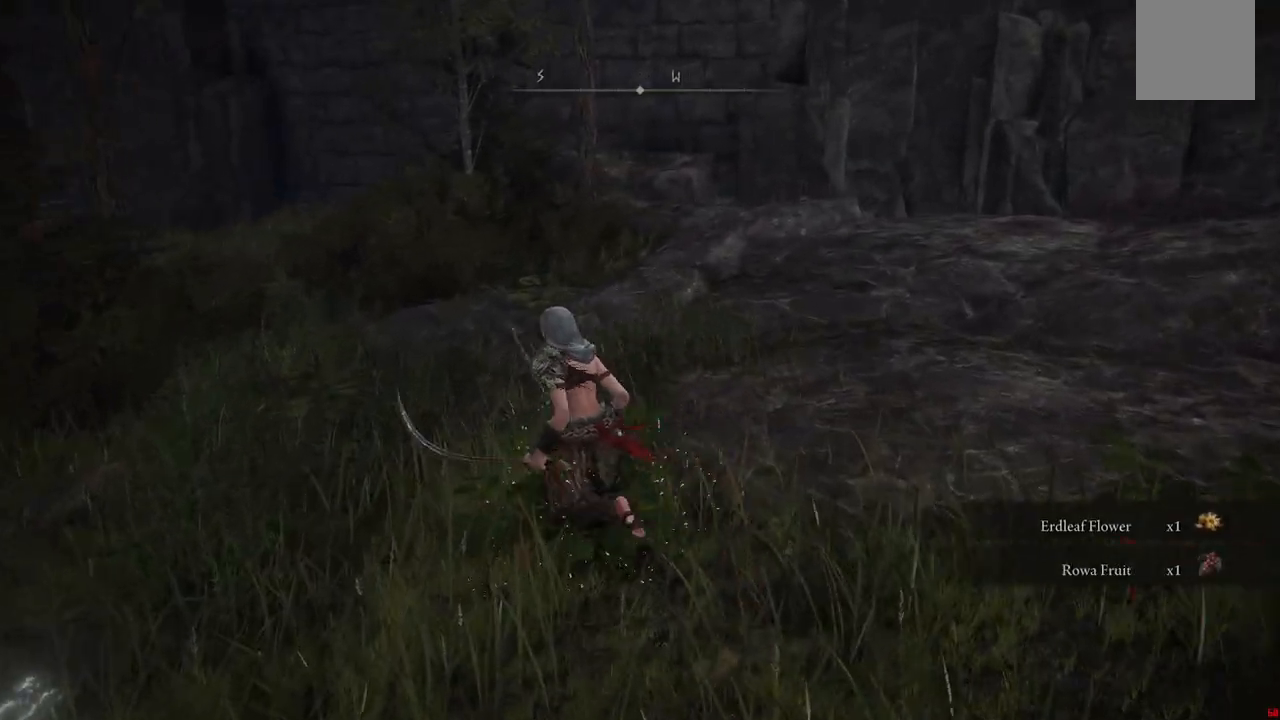
{"buttons": [], "left_stick": "up-left", "right_stick": "left", "events": [[67, "Y", "up"], [267, "right_stick", "left"]]}
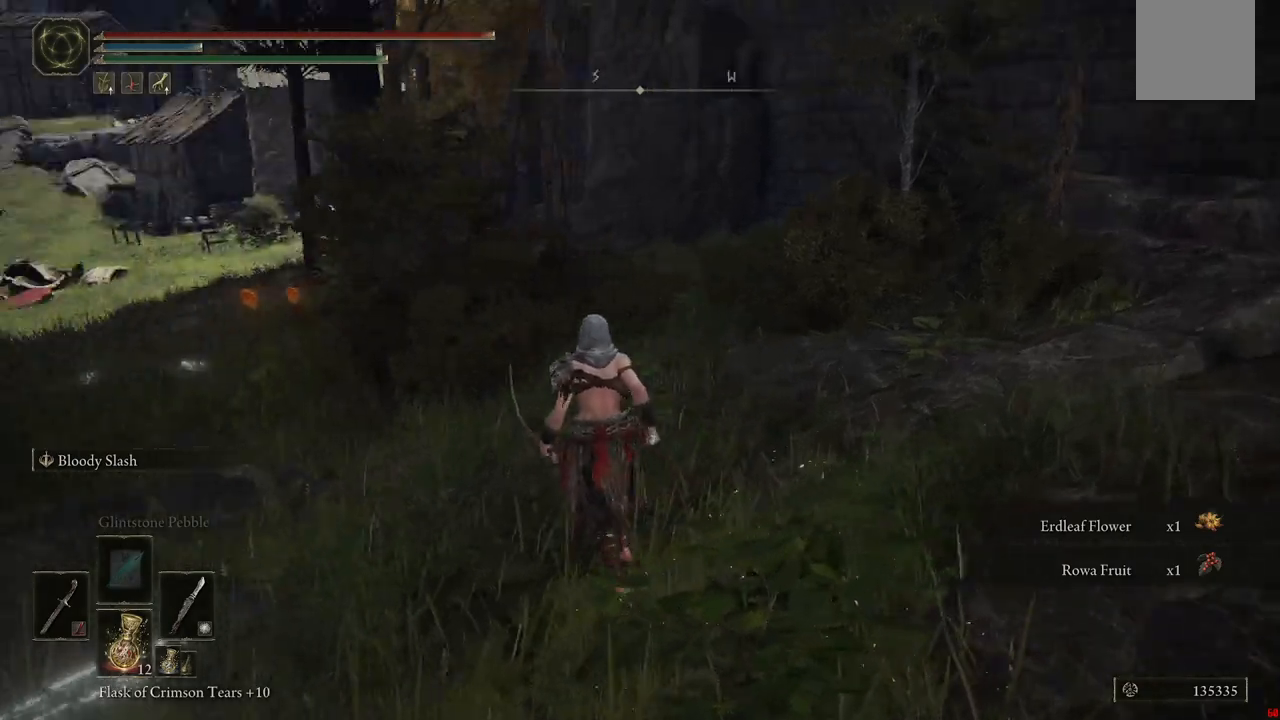
{"buttons": ["B"], "left_stick": "up", "right_stick": "center", "events": [[67, "left_stick", "up"], [250, "right_stick", "center"], [383, "B", "down"]]}
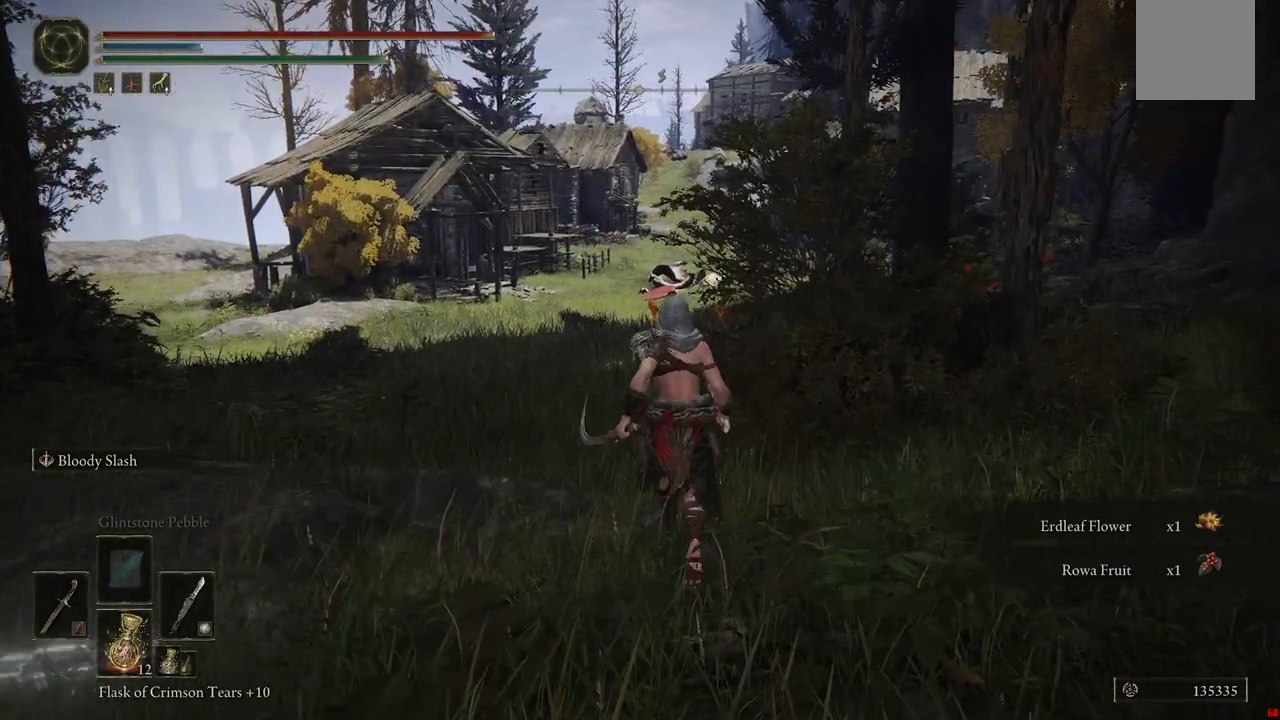
{"buttons": ["B"], "left_stick": "up", "right_stick": "center", "events": []}